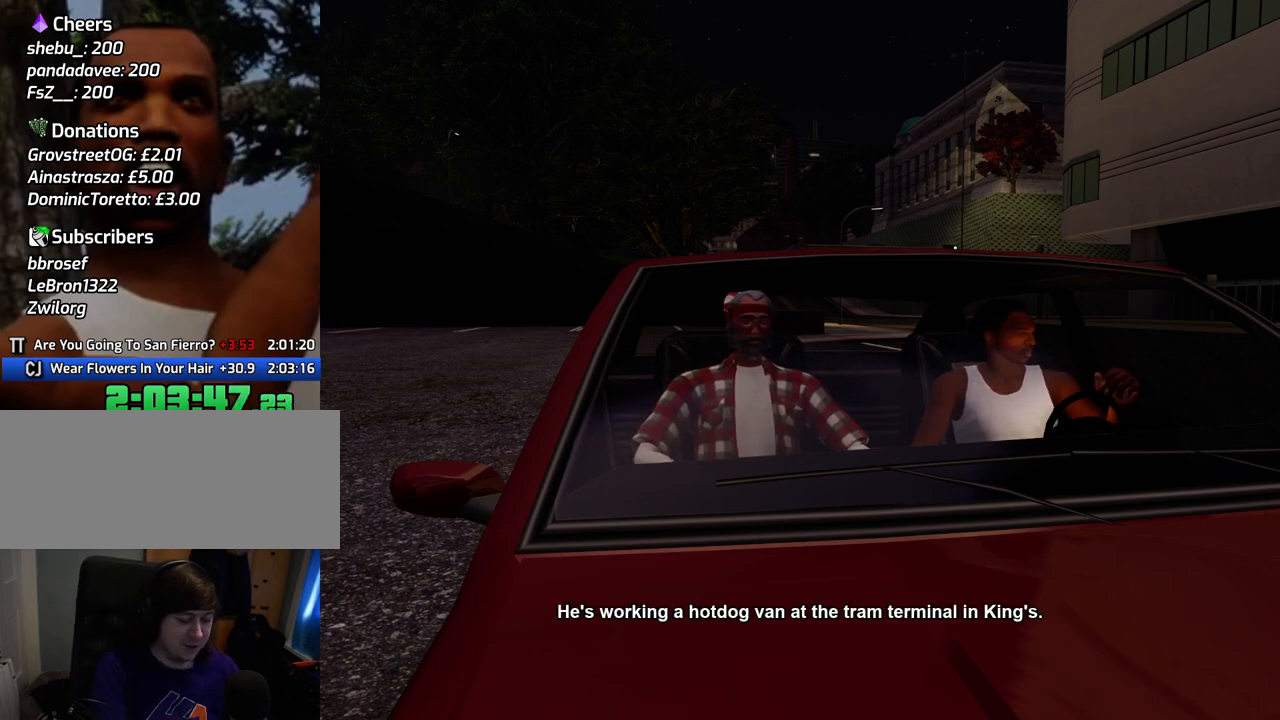
Gameplay with keyboard and mouse; each line is a JSON object with the keys and mouse buttons held at the frame after it. "events" lists presses ("down") and releases ("up") of "1", "2", "3", "4", "5", "6", "a", "alt", "c", "ctrl", "d", "down", "e", "escape", "f", "f1", "f2", "f3", "g", "h", "left", "num2", "q", "r", "right", "s", "shift", "space", "t", "tab", "up", "v", "w", "x", "z", "mouse_left", "mouse_middle", "mouse_right", "mouse_wheel_up" and "mouse_wheel_down" between this image and that frame as [ms after this image, input, new state], when the widget could be followed in between. "mouse_left", "mouse_middle", "mouse_right", "mouse_wheel_up", "mouse_wheel_down" = the "left", "middle", "right", "wheel_up", "wheel_down" buttons of the "mouse" list. No other keys are recorded. Mouse movement is not recorded.
{"keys": ["d", "s"], "mouse": [], "events": [[317, "s", "down"], [417, "d", "down"]]}
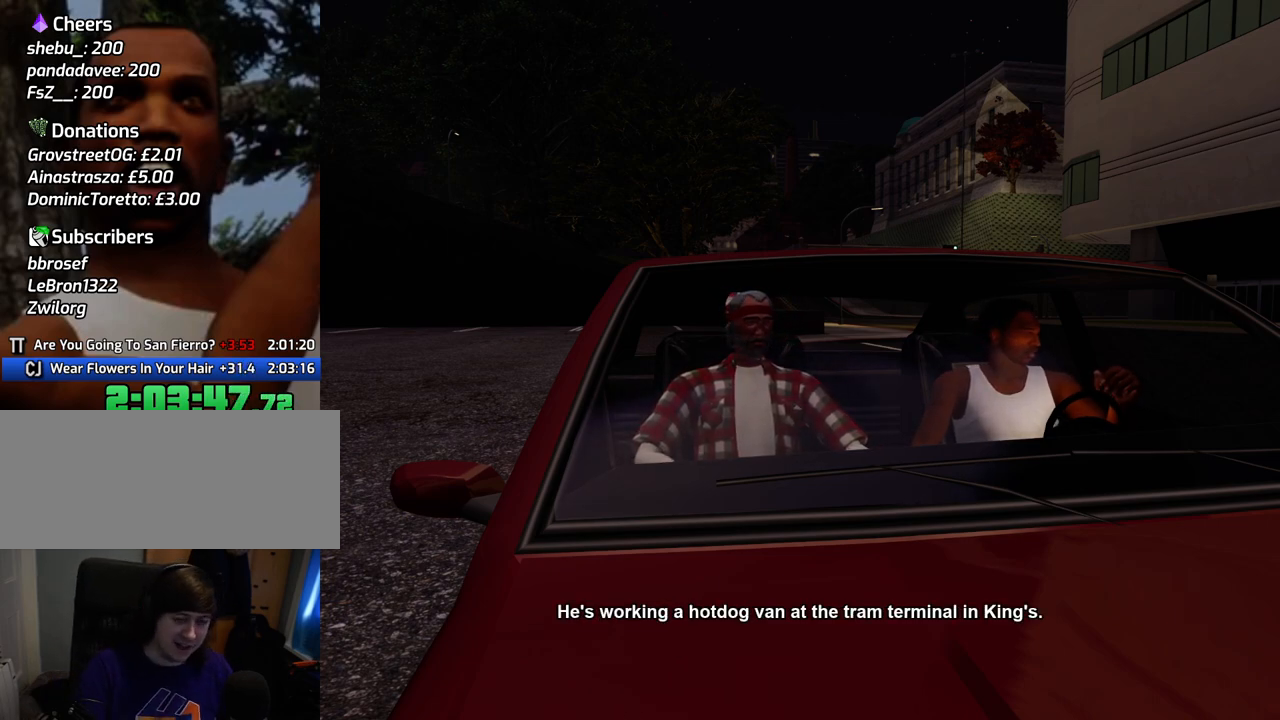
{"keys": ["s"], "mouse": ["left", "right"], "events": [[200, "d", "up"], [200, "s", "up"], [334, "space", "down"], [434, "mouse_left", "down"], [434, "mouse_right", "down"], [434, "s", "down"], [484, "space", "up"]]}
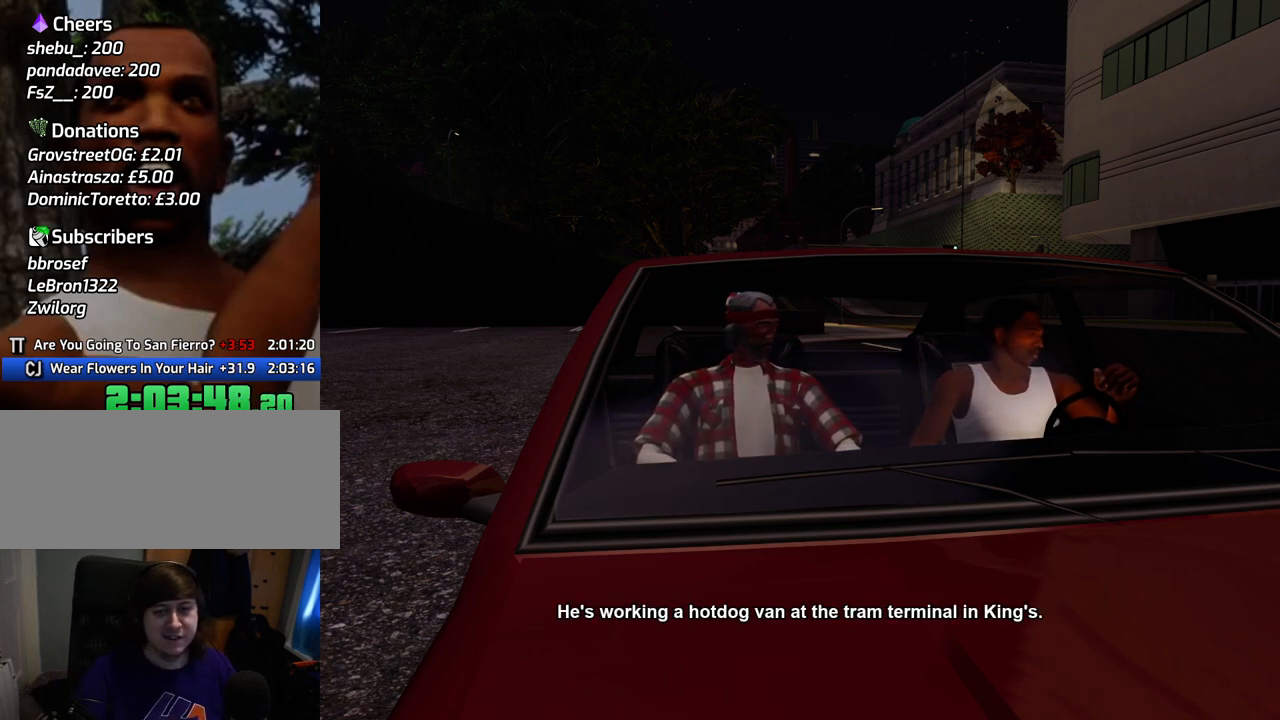
{"keys": ["6", "d", "s"], "mouse": [], "events": [[17, "d", "down"], [17, "mouse_left", "up"], [17, "mouse_right", "up"], [117, "mouse_left", "down"], [117, "mouse_right", "down"], [217, "mouse_left", "up"], [217, "mouse_right", "up"], [217, "s", "up"], [251, "d", "up"], [351, "6", "down"], [351, "s", "down"], [401, "d", "down"]]}
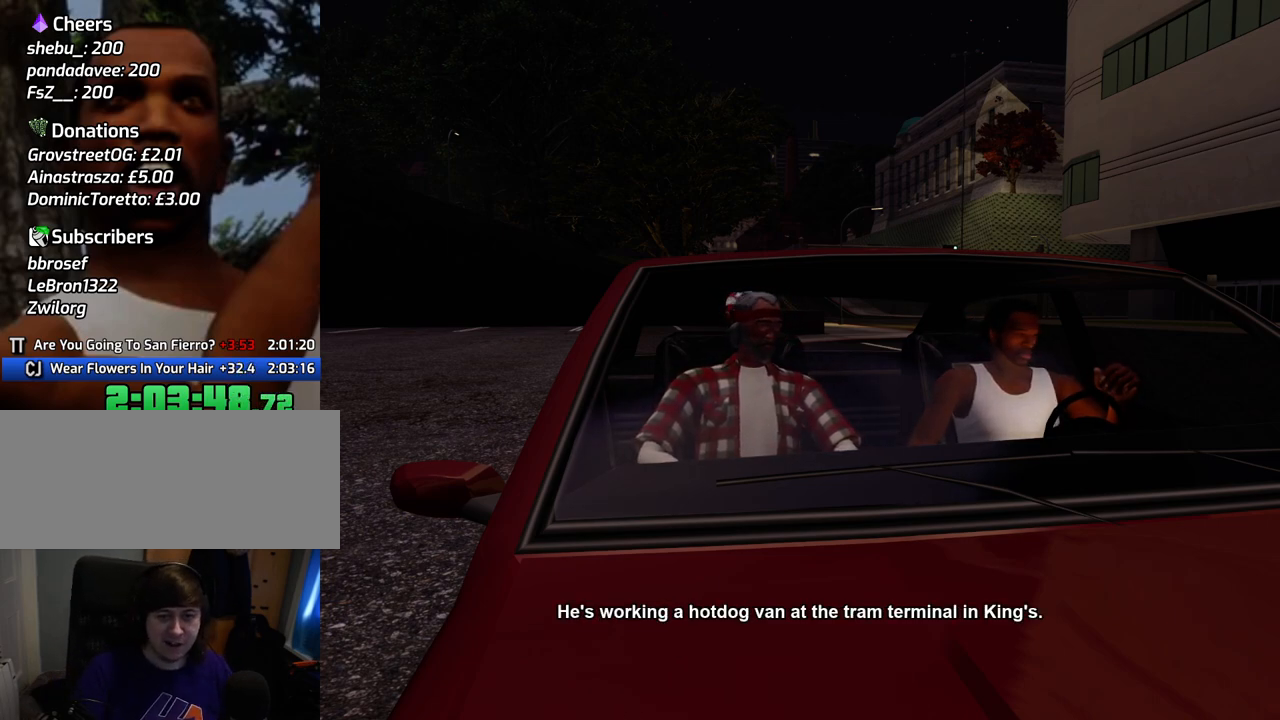
{"keys": ["d", "s"], "mouse": ["right"], "events": [[34, "6", "up"], [84, "6", "down"], [84, "mouse_right", "down"], [234, "6", "up"], [268, "mouse_left", "down"], [418, "mouse_right", "up"], [468, "mouse_left", "up"], [501, "mouse_right", "down"]]}
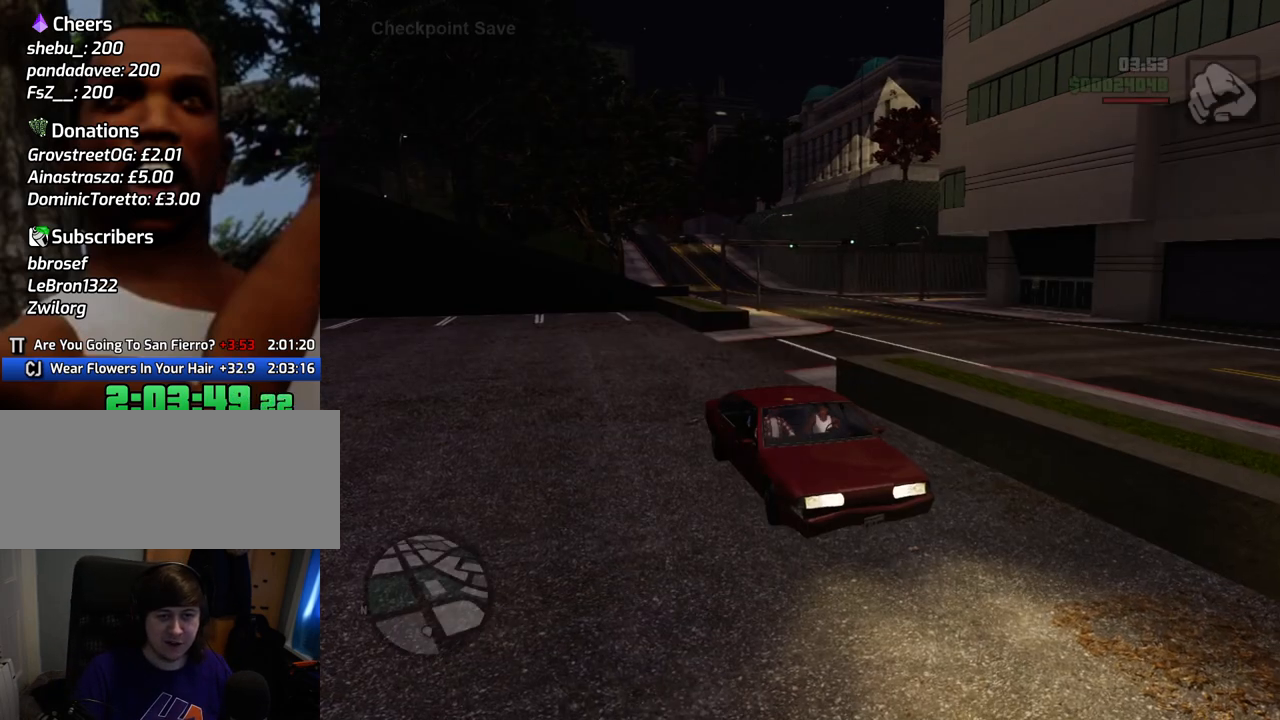
{"keys": ["d", "s"], "mouse": [], "events": [[51, "mouse_left", "down"], [101, "mouse_left", "up"], [151, "mouse_right", "up"]]}
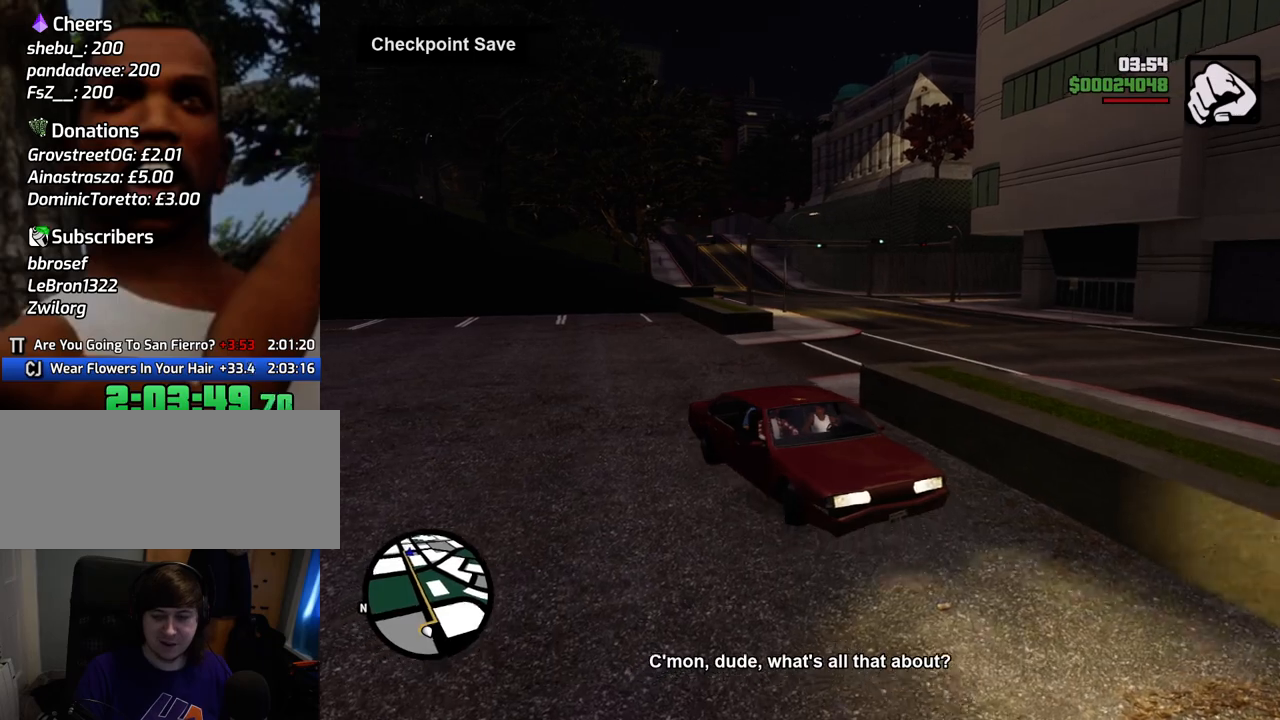
{"keys": ["d", "s"], "mouse": [], "events": []}
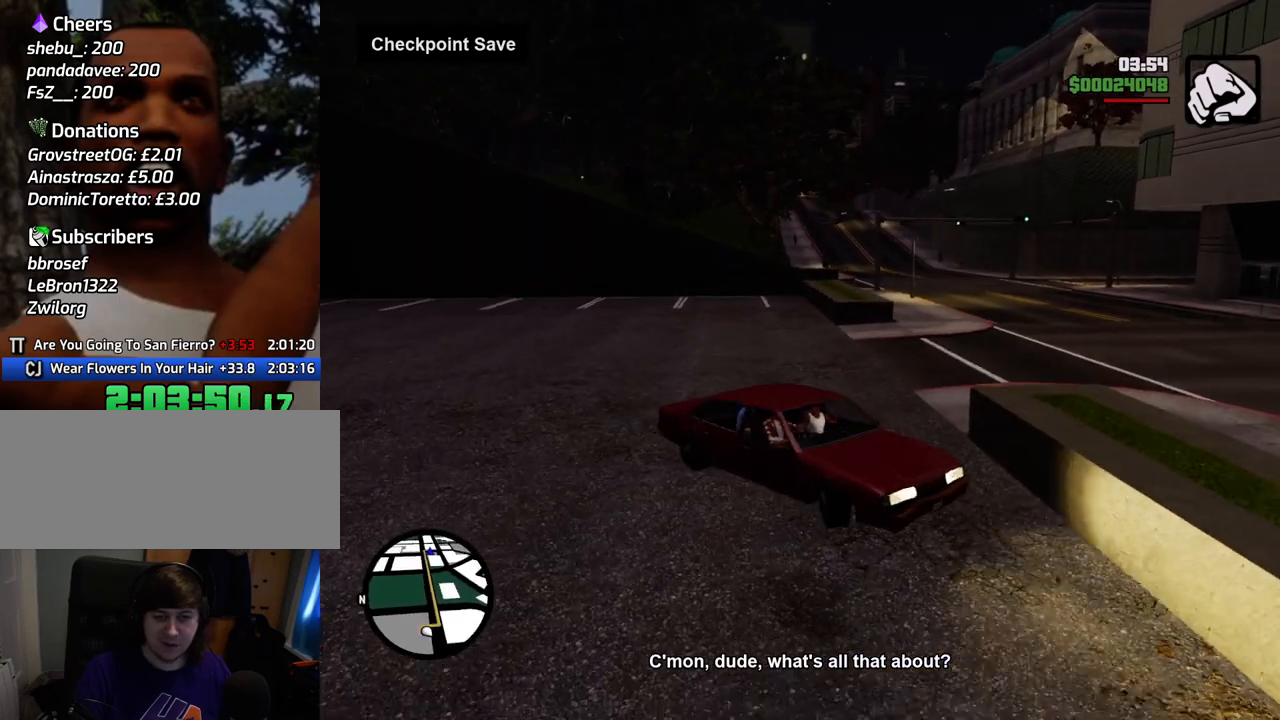
{"keys": ["a", "w"], "mouse": [], "events": [[201, "s", "up"], [284, "a", "down"], [284, "w", "down"], [384, "d", "up"]]}
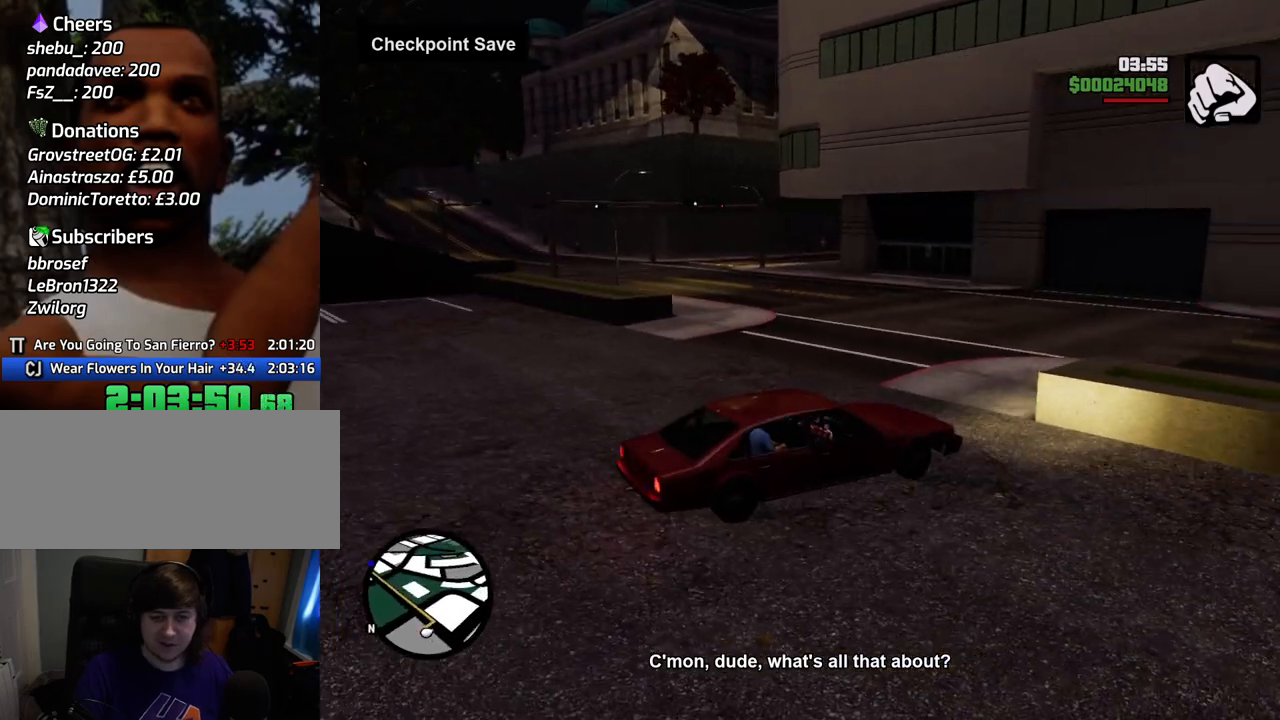
{"keys": ["a", "w"], "mouse": [], "events": []}
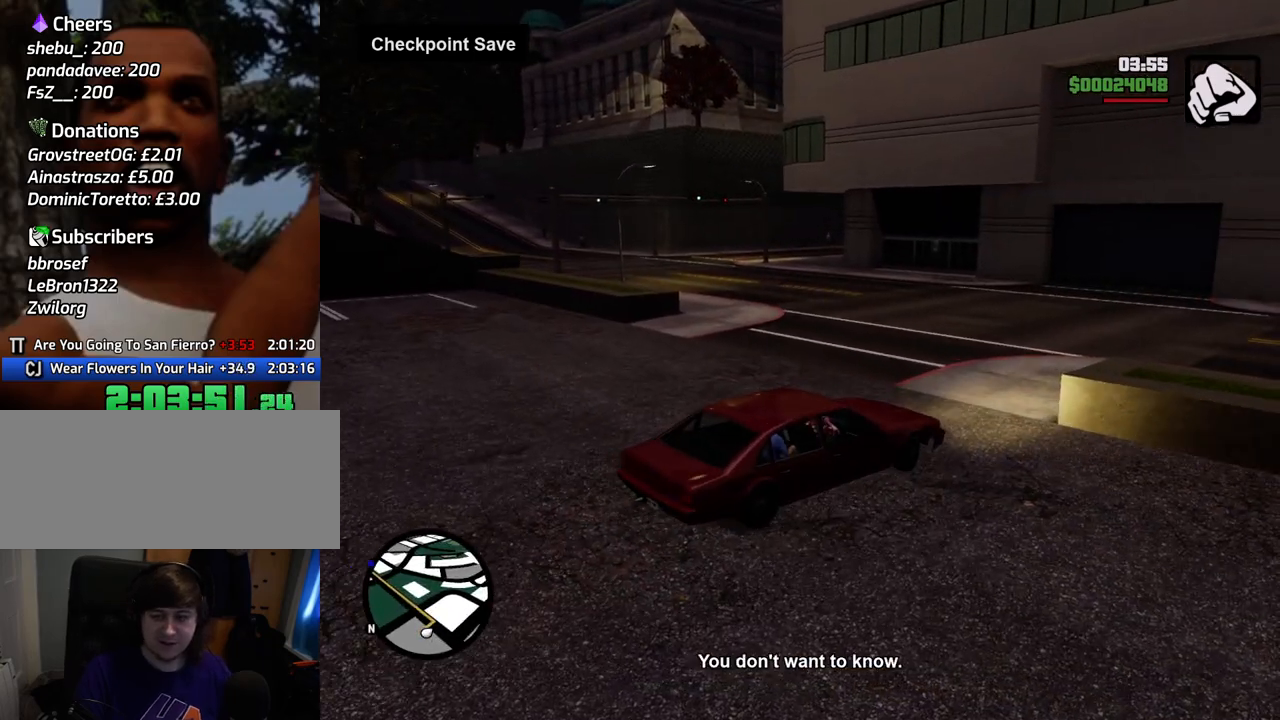
{"keys": ["a", "w"], "mouse": [], "events": []}
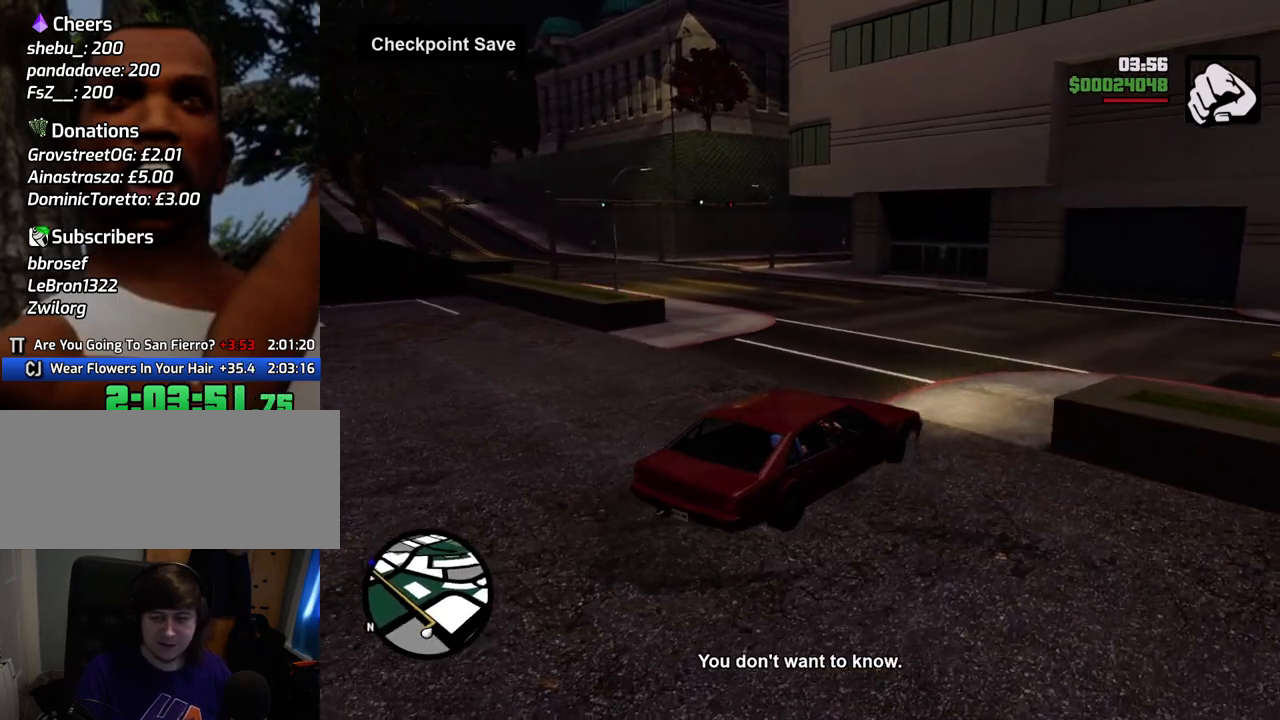
{"keys": ["a", "w"], "mouse": [], "events": []}
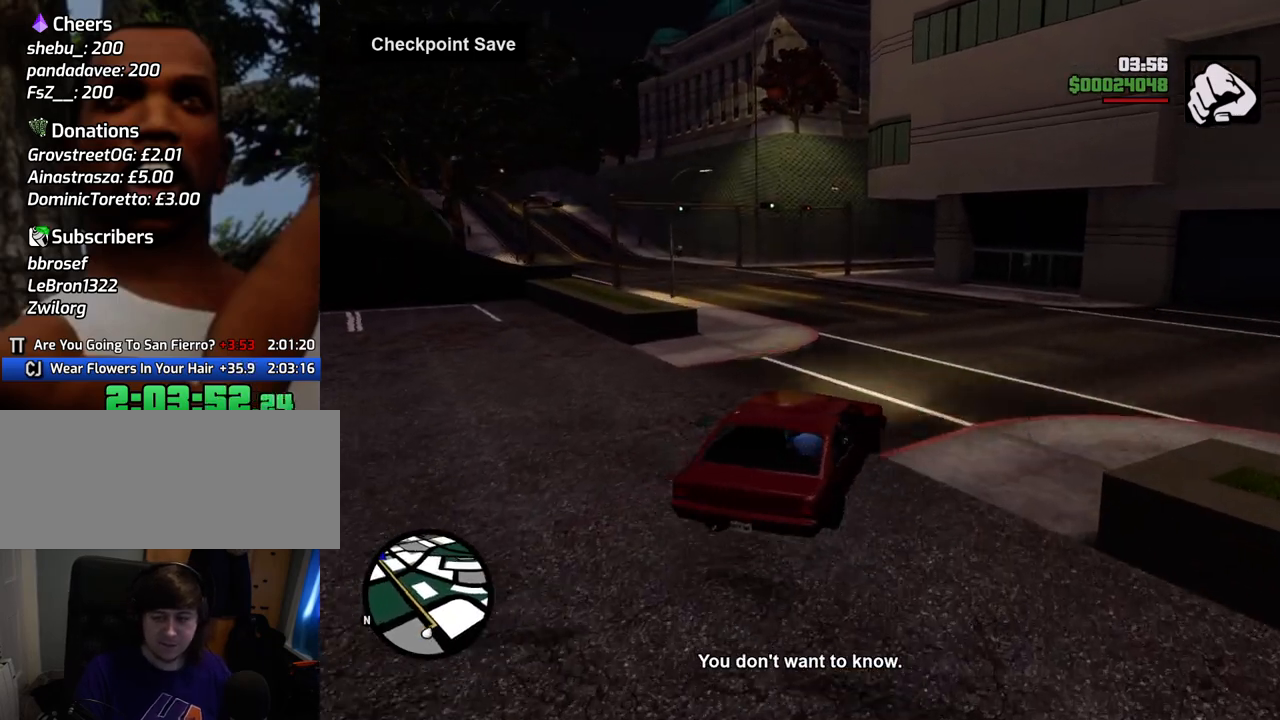
{"keys": ["a", "w"], "mouse": [], "events": [[100, "a", "up"], [484, "a", "down"]]}
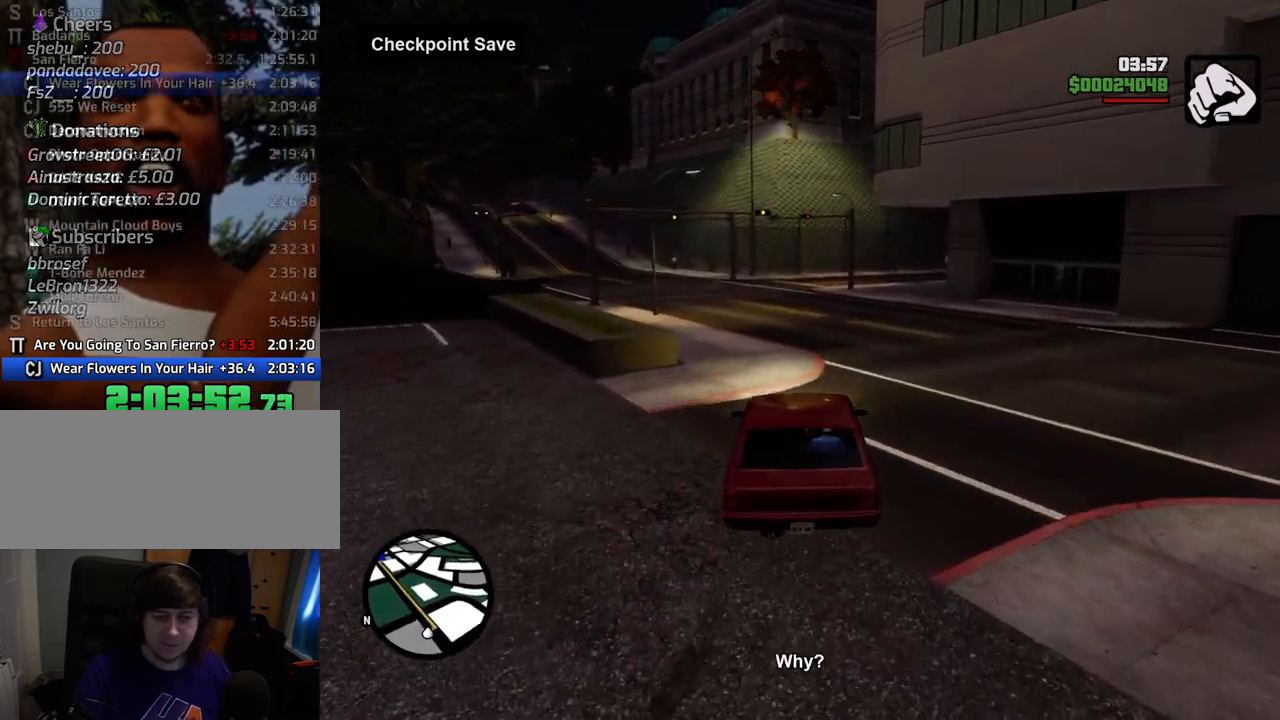
{"keys": ["6", "w"], "mouse": [], "events": [[67, "6", "down"], [67, "a", "up"], [217, "6", "up"], [301, "6", "down"], [401, "6", "up"], [401, "a", "down"], [484, "6", "down"], [484, "a", "up"]]}
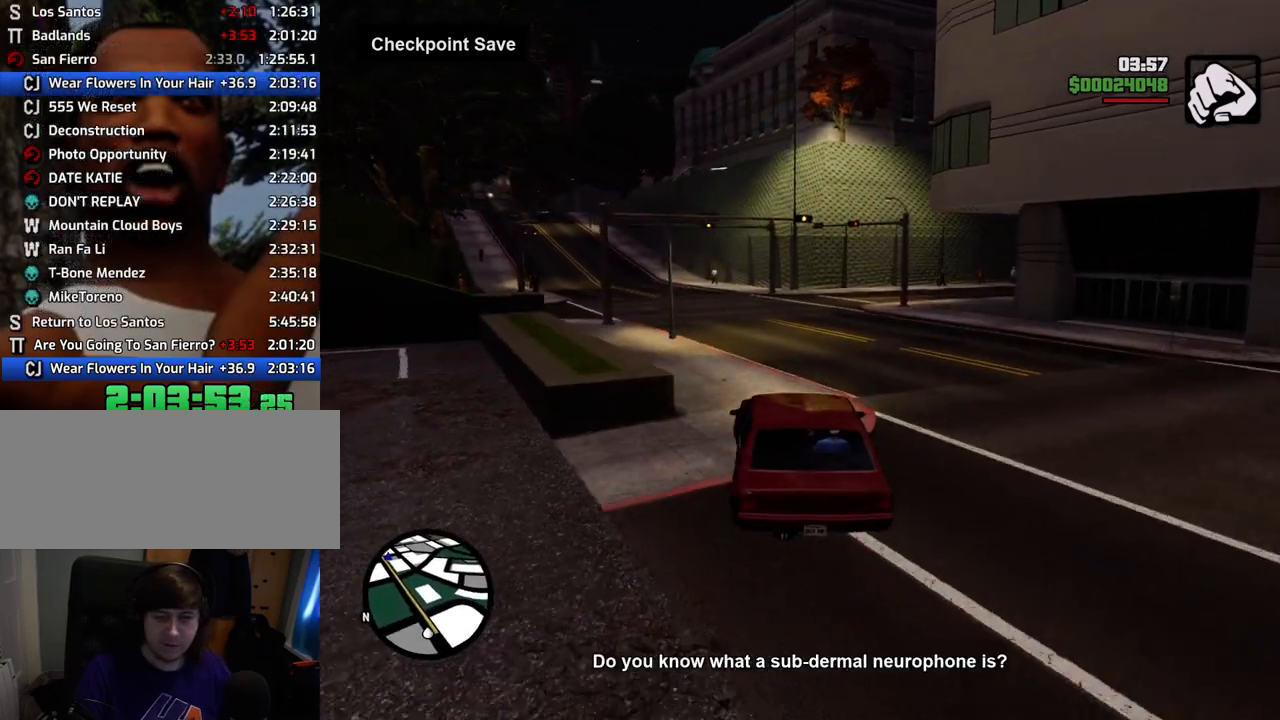
{"keys": ["w"], "mouse": [], "events": [[84, "6", "up"], [184, "6", "down"], [267, "6", "up"], [368, "6", "down"], [501, "6", "up"]]}
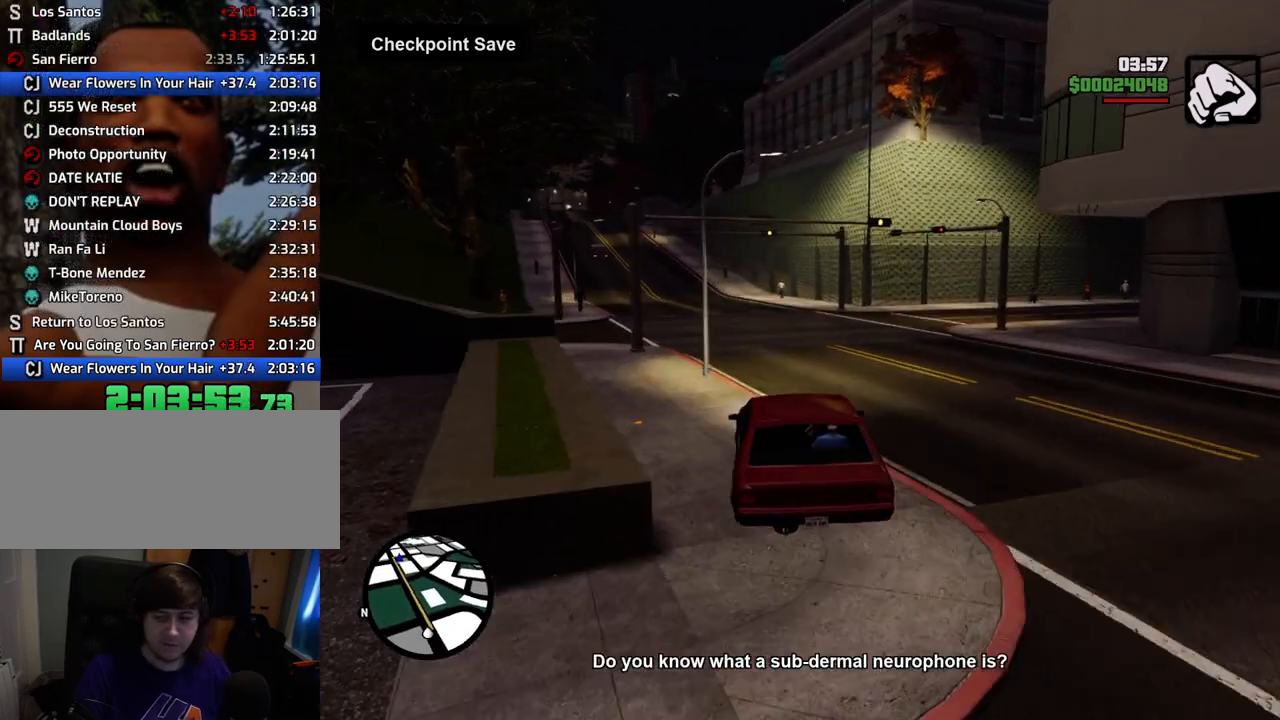
{"keys": ["w"], "mouse": [], "events": [[100, "6", "down"], [151, "a", "down"], [251, "6", "up"], [251, "a", "up"], [284, "6", "down"], [435, "6", "up"]]}
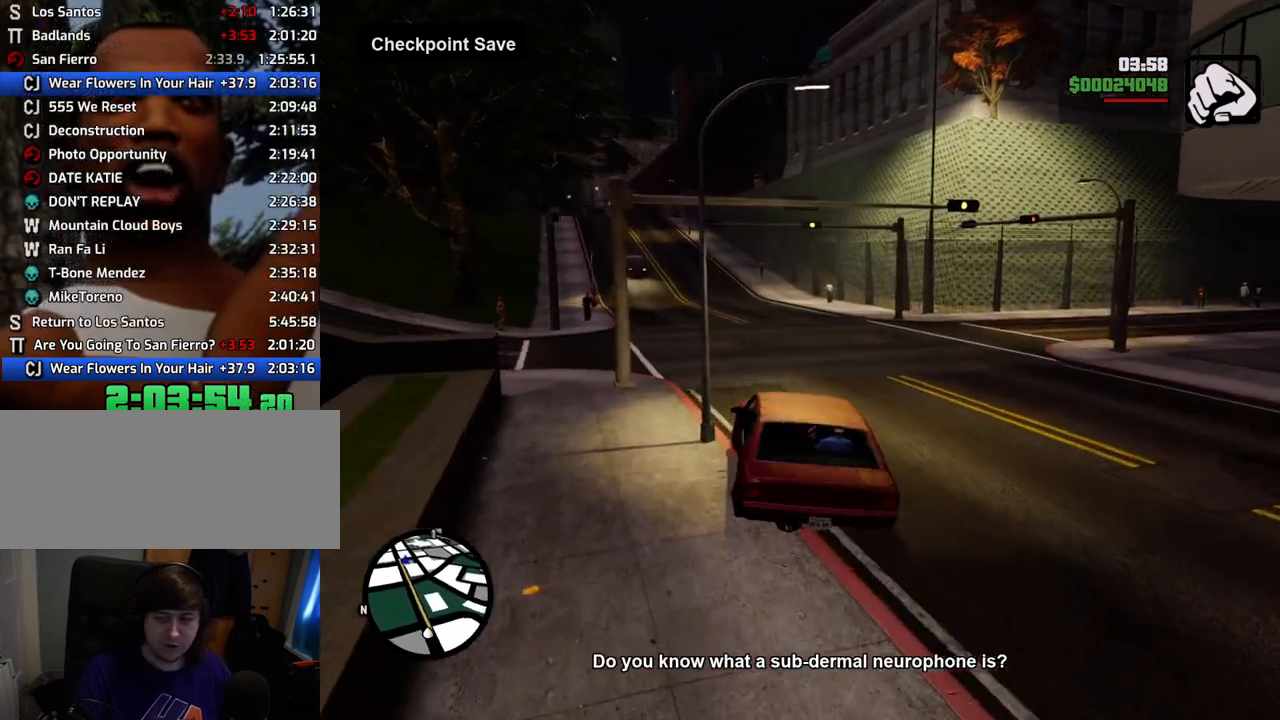
{"keys": ["d", "w"], "mouse": [], "events": [[17, "6", "down"], [167, "6", "up"], [218, "a", "down"], [251, "6", "down"], [301, "a", "up"], [401, "6", "up"], [485, "d", "down"]]}
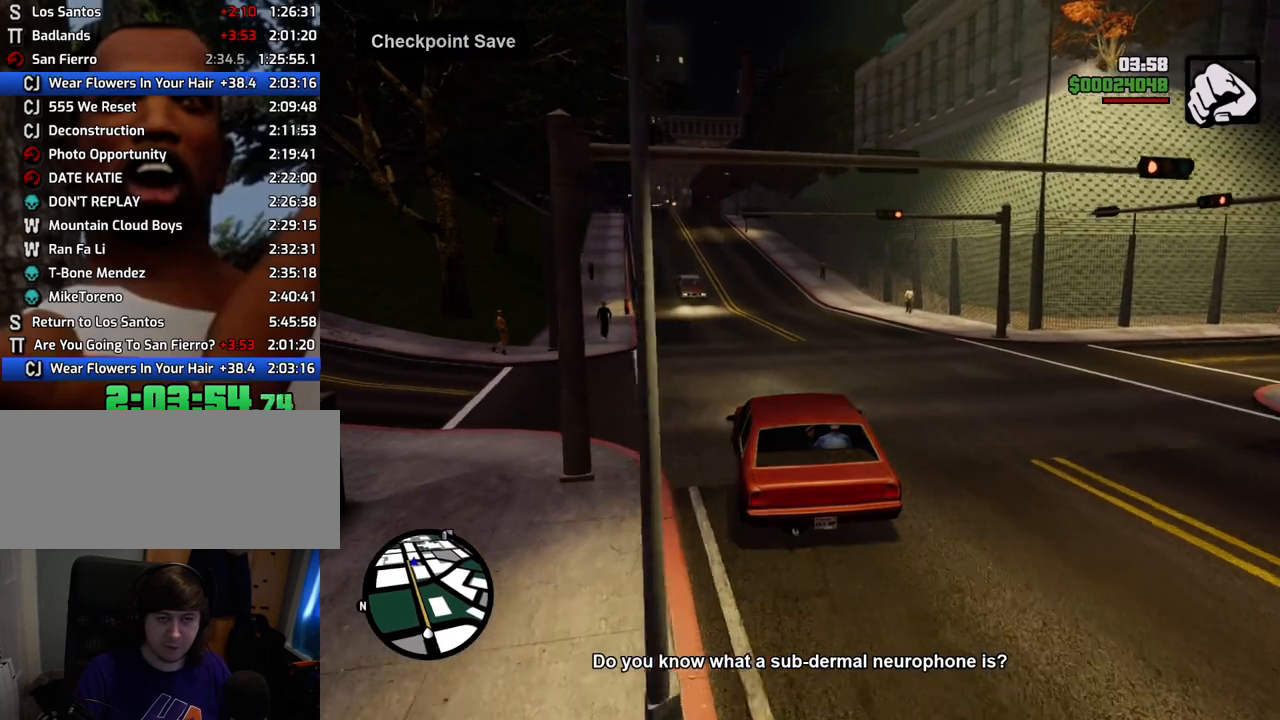
{"keys": ["6", "w"], "mouse": [], "events": [[33, "6", "down"], [83, "d", "up"], [183, "6", "up"], [267, "6", "down"], [417, "6", "up"], [467, "6", "down"]]}
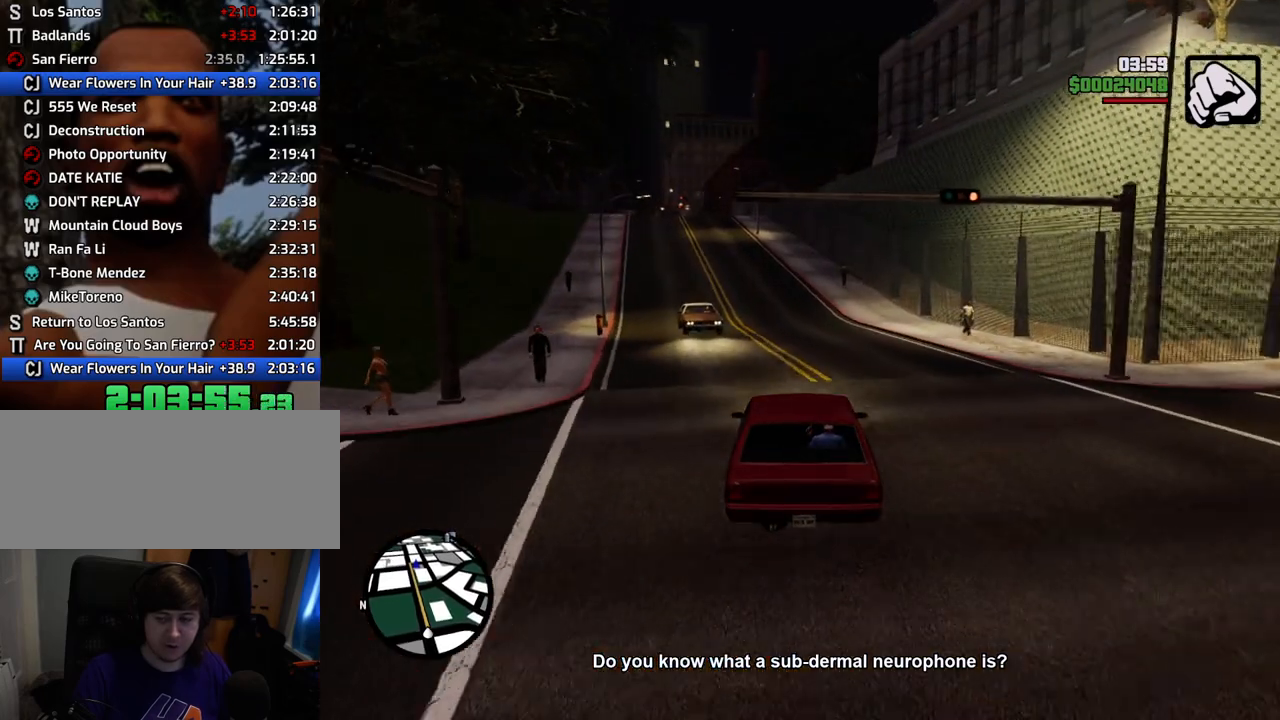
{"keys": ["w"], "mouse": [], "events": [[100, "6", "up"], [150, "6", "down"], [234, "a", "down"], [284, "6", "up"], [334, "6", "down"], [334, "a", "up"], [484, "6", "up"]]}
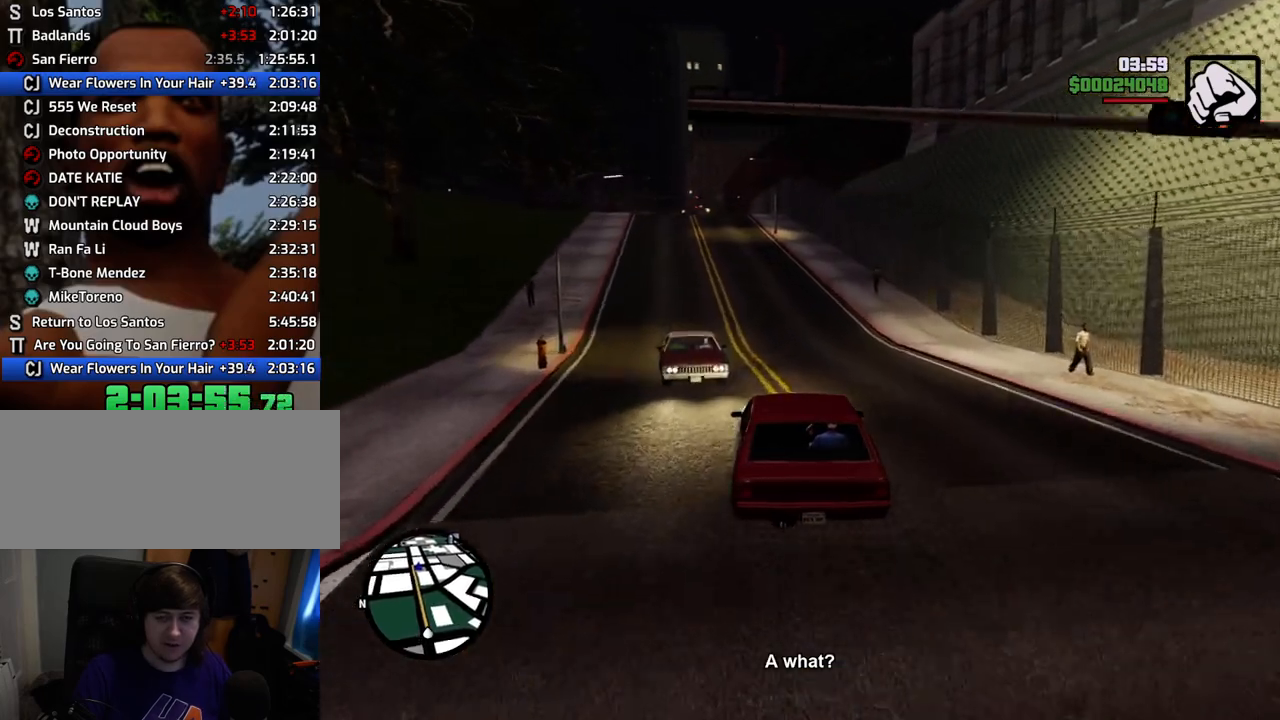
{"keys": ["w"], "mouse": [], "events": [[67, "d", "down"], [167, "d", "up"]]}
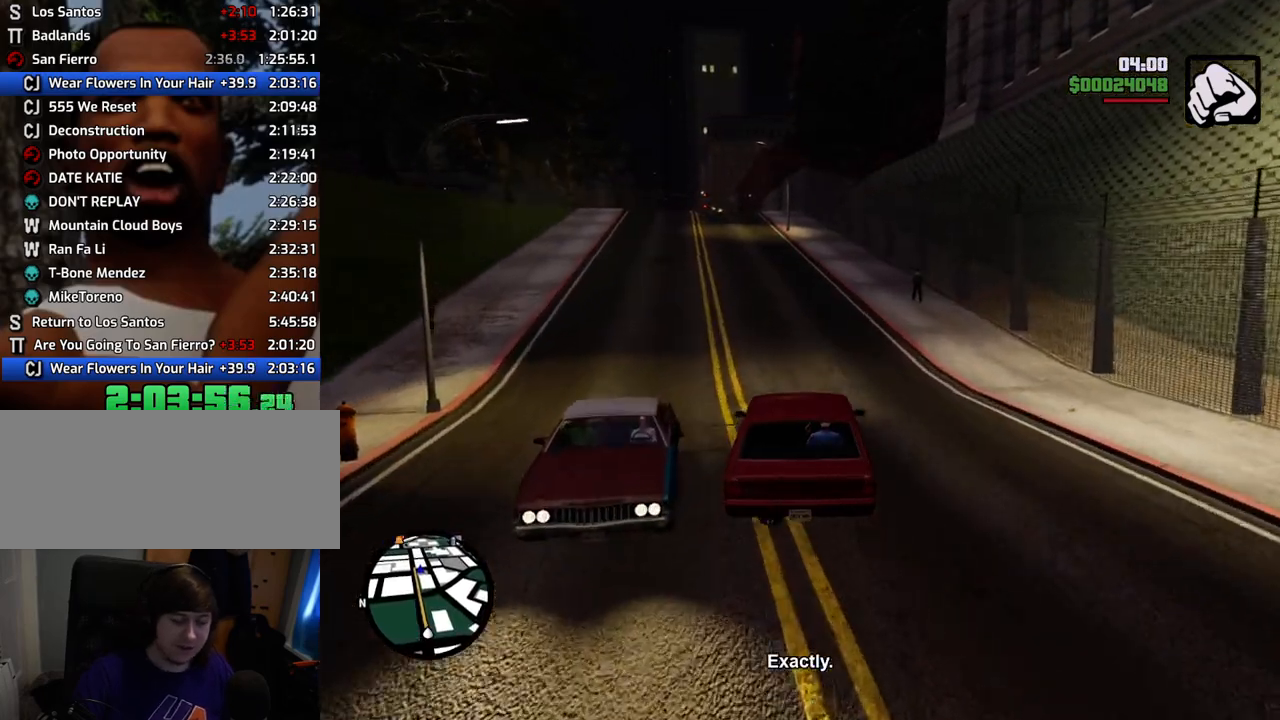
{"keys": ["a", "w"], "mouse": [], "events": [[468, "a", "down"]]}
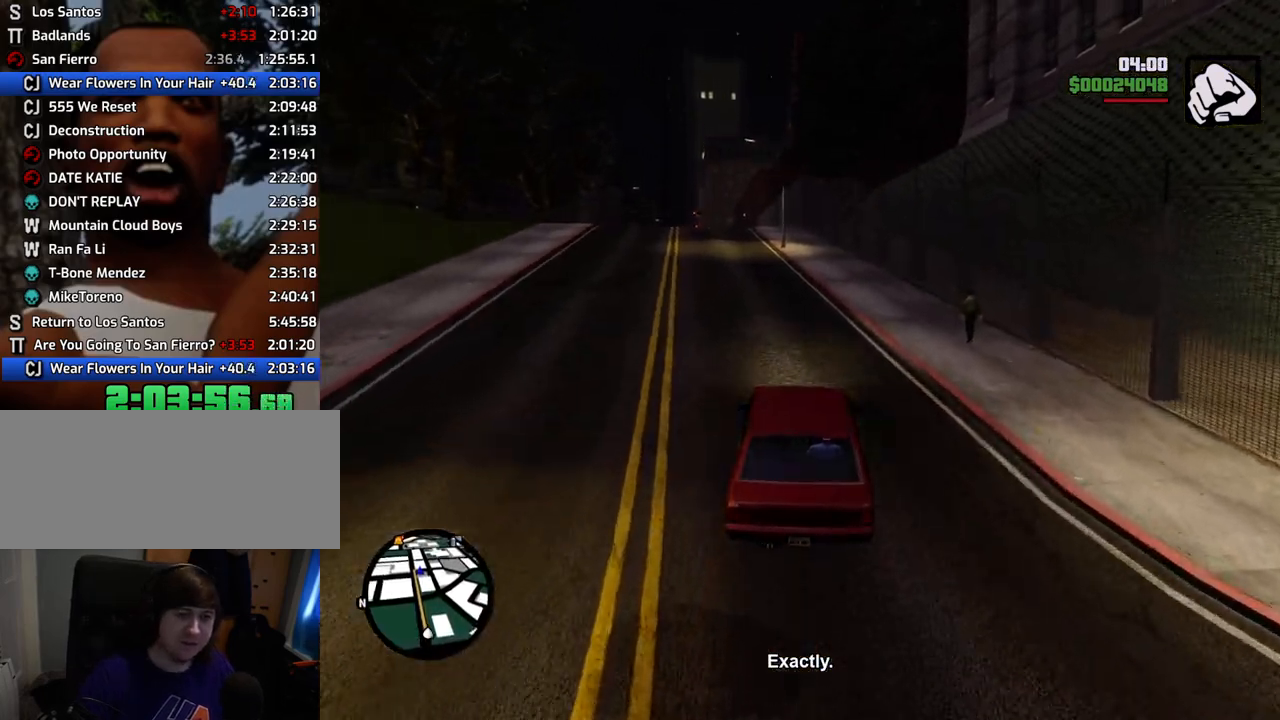
{"keys": ["w"], "mouse": [], "events": [[116, "a", "up"], [300, "a", "down"], [451, "a", "up"]]}
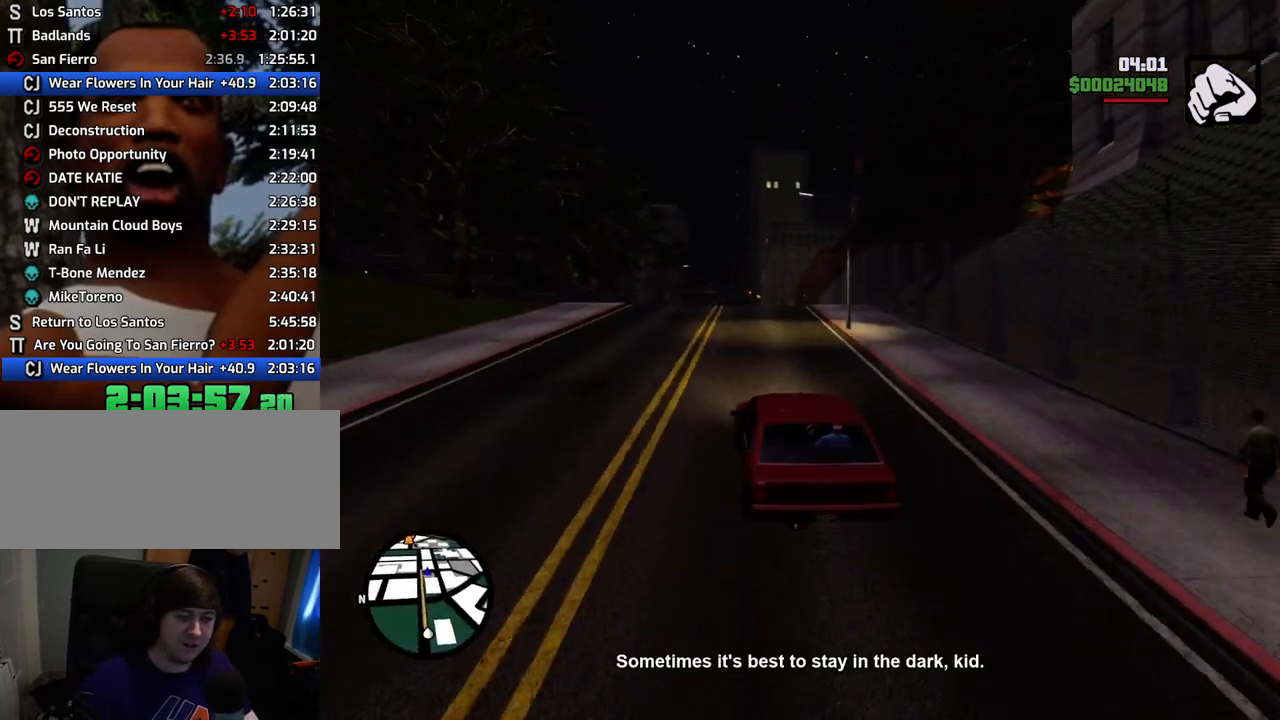
{"keys": ["w"], "mouse": [], "events": []}
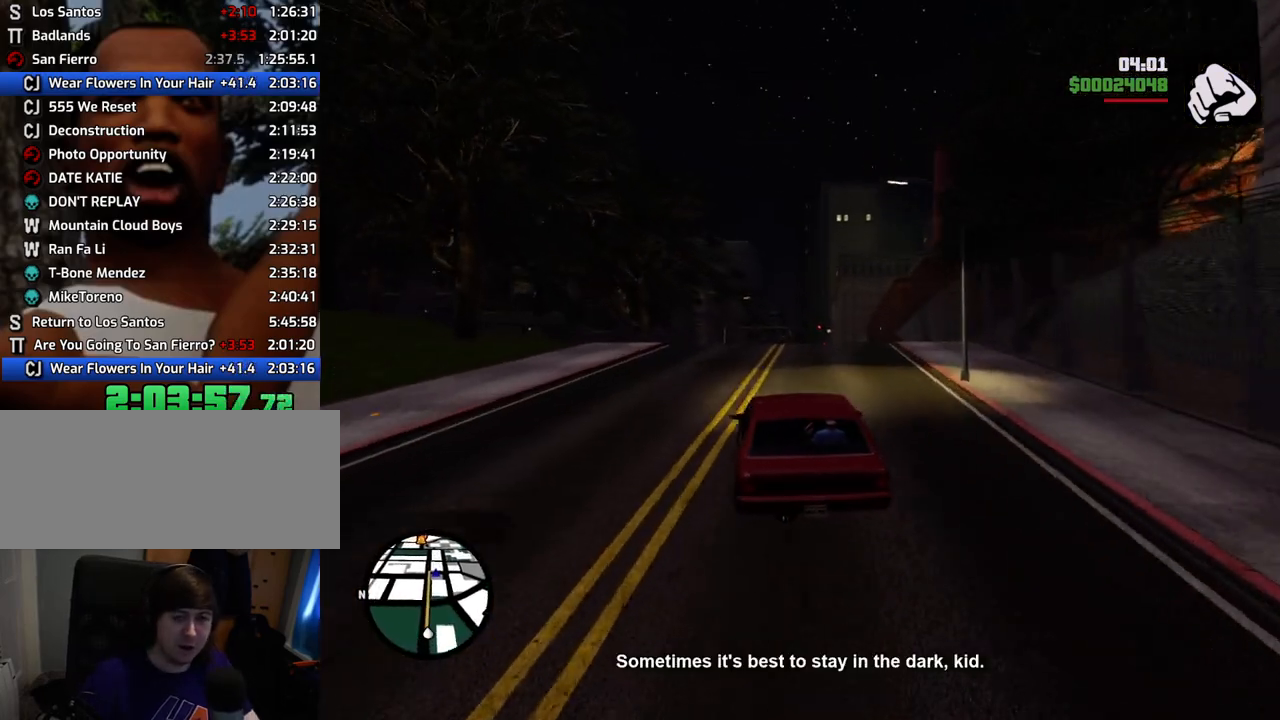
{"keys": ["w"], "mouse": [], "events": [[17, "d", "down"], [100, "d", "up"]]}
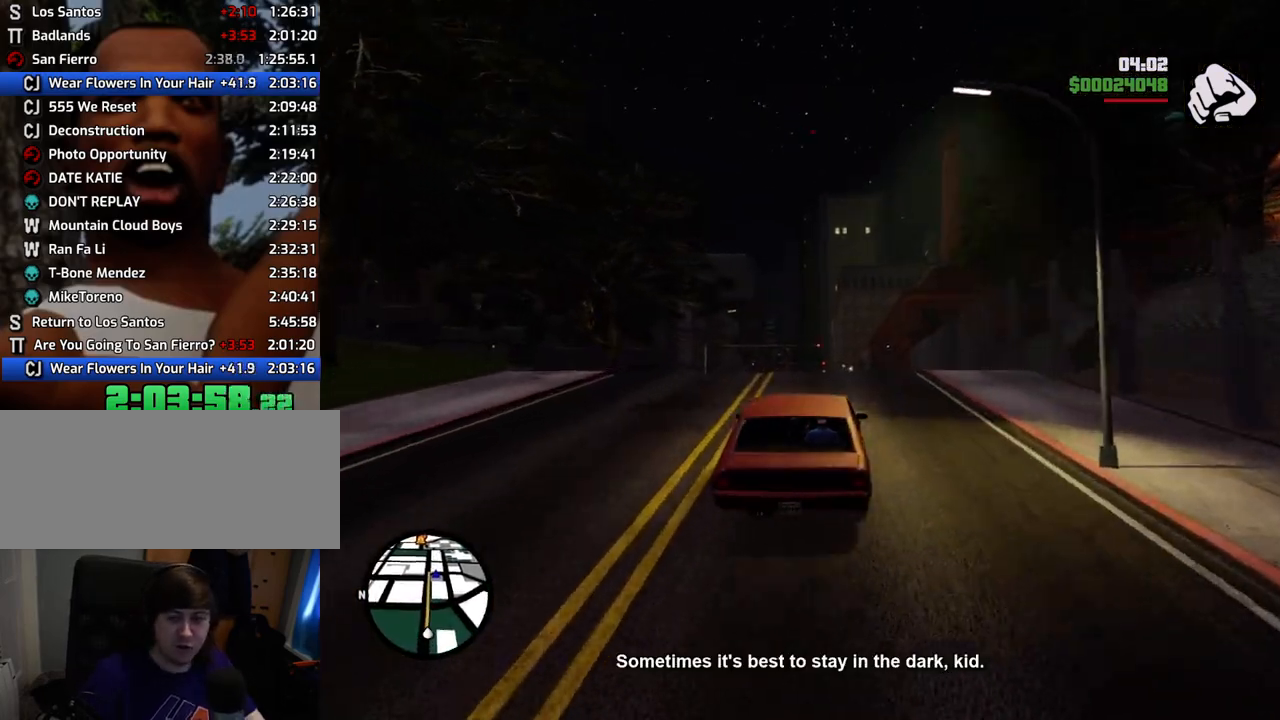
{"keys": ["w"], "mouse": [], "events": [[334, "a", "down"], [384, "a", "up"]]}
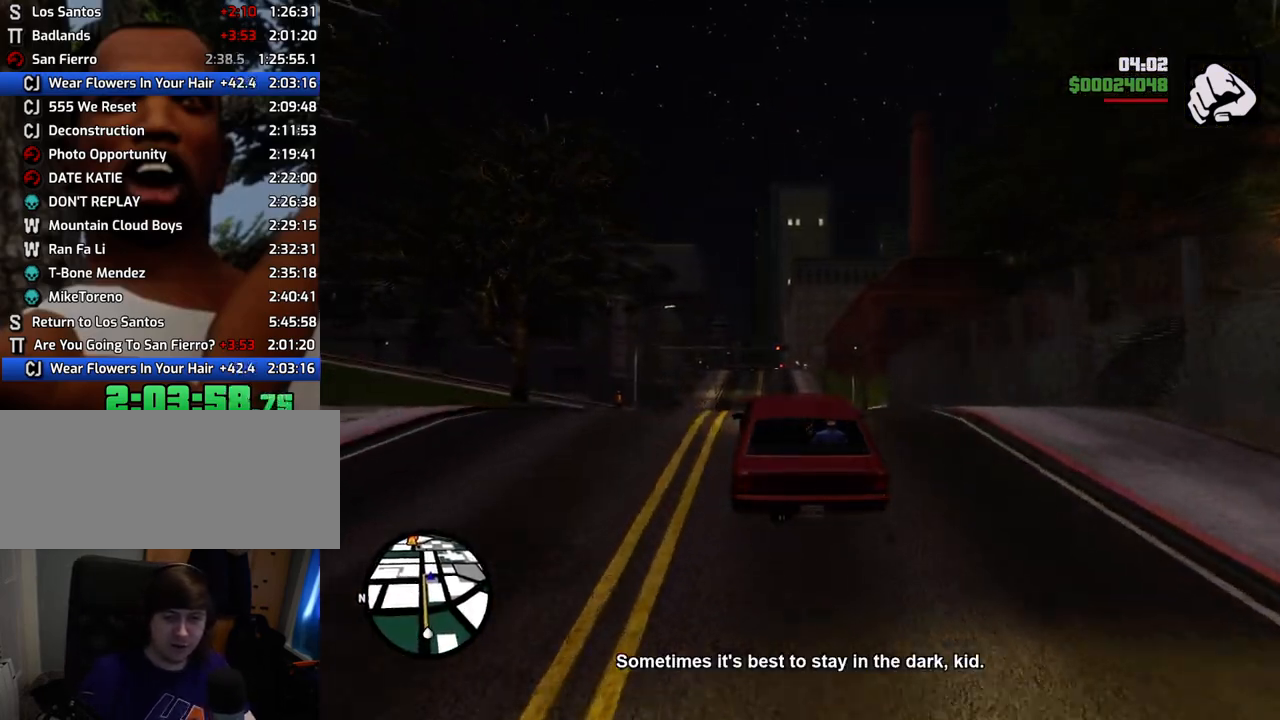
{"keys": ["w"], "mouse": [], "events": [[167, "6", "down"], [301, "6", "up"], [351, "6", "down"], [451, "6", "up"]]}